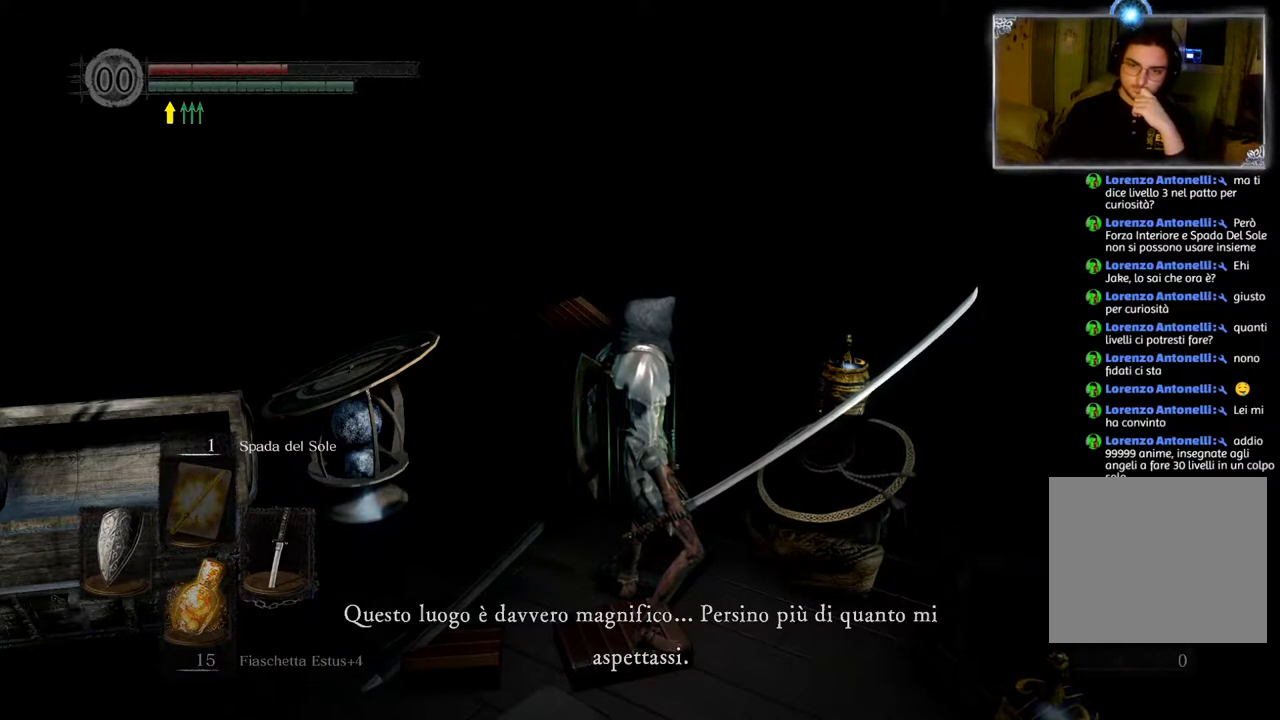
Gameplay with a controller (PlayStation layout); each line is a JSON object with the inputs held at the frame after it. "events" lists button and stick changes between this image and that frame as [ms after this image, input, new state], when the widget could be followed in between.
{"buttons": [], "left_stick": "center", "right_stick": "center", "events": [[150, "CROSS", "down"], [217, "CROSS", "up"]]}
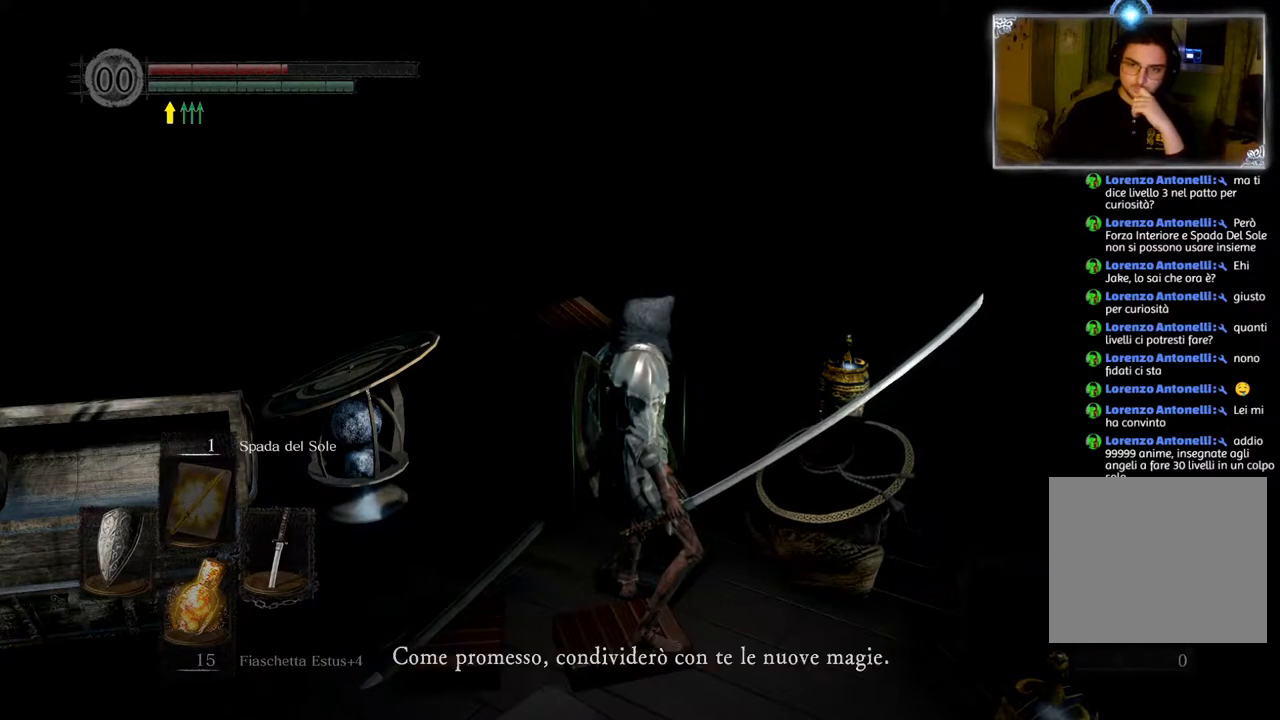
{"buttons": [], "left_stick": "center", "right_stick": "center", "events": []}
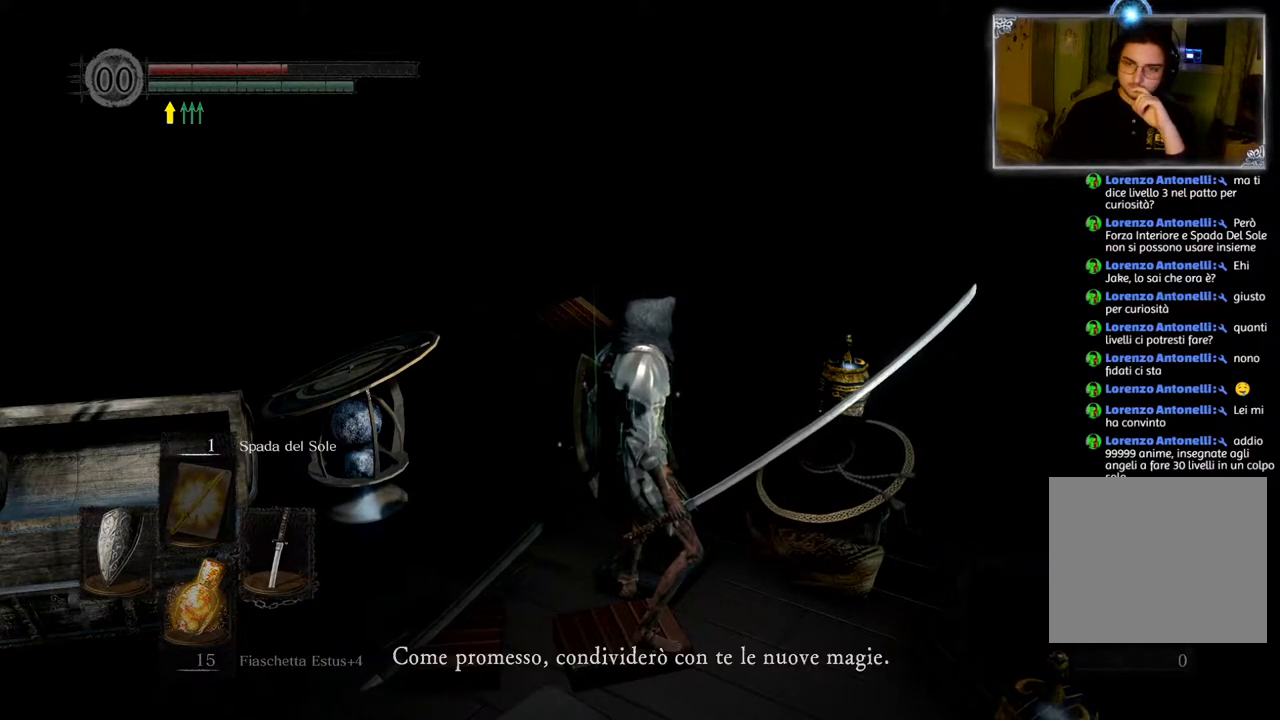
{"buttons": [], "left_stick": "center", "right_stick": "center", "events": []}
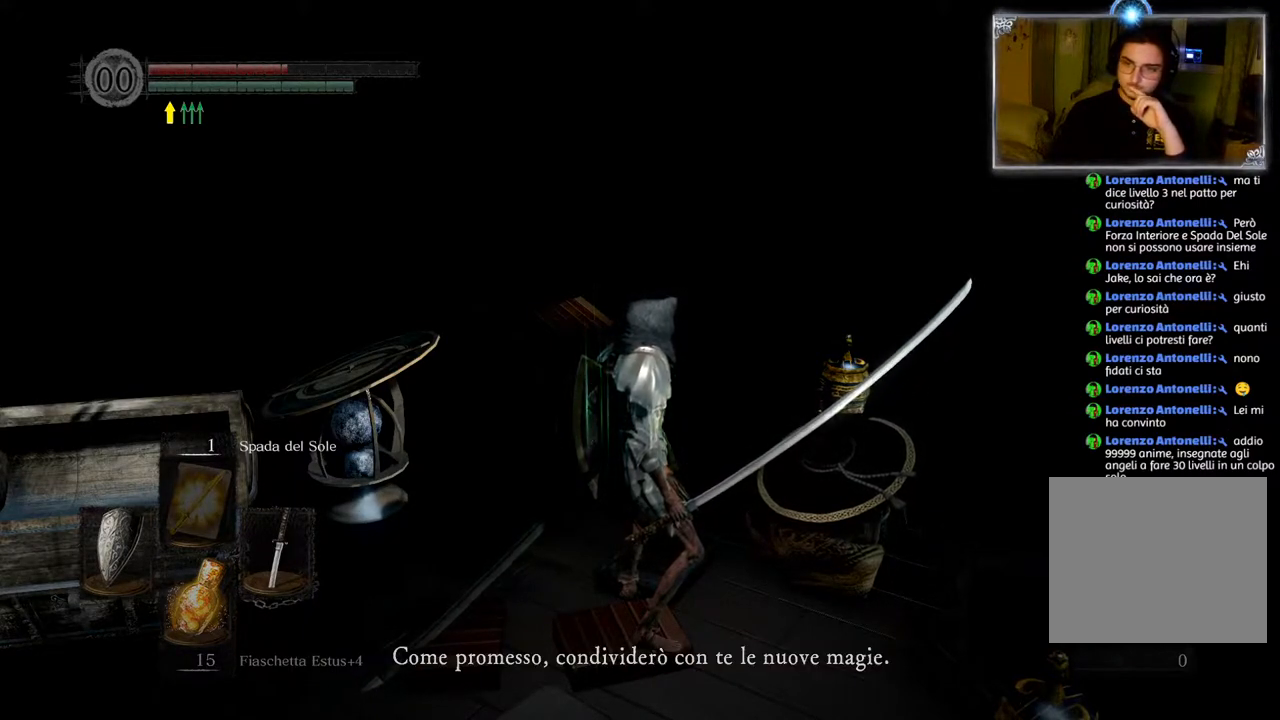
{"buttons": [], "left_stick": "center", "right_stick": "center", "events": []}
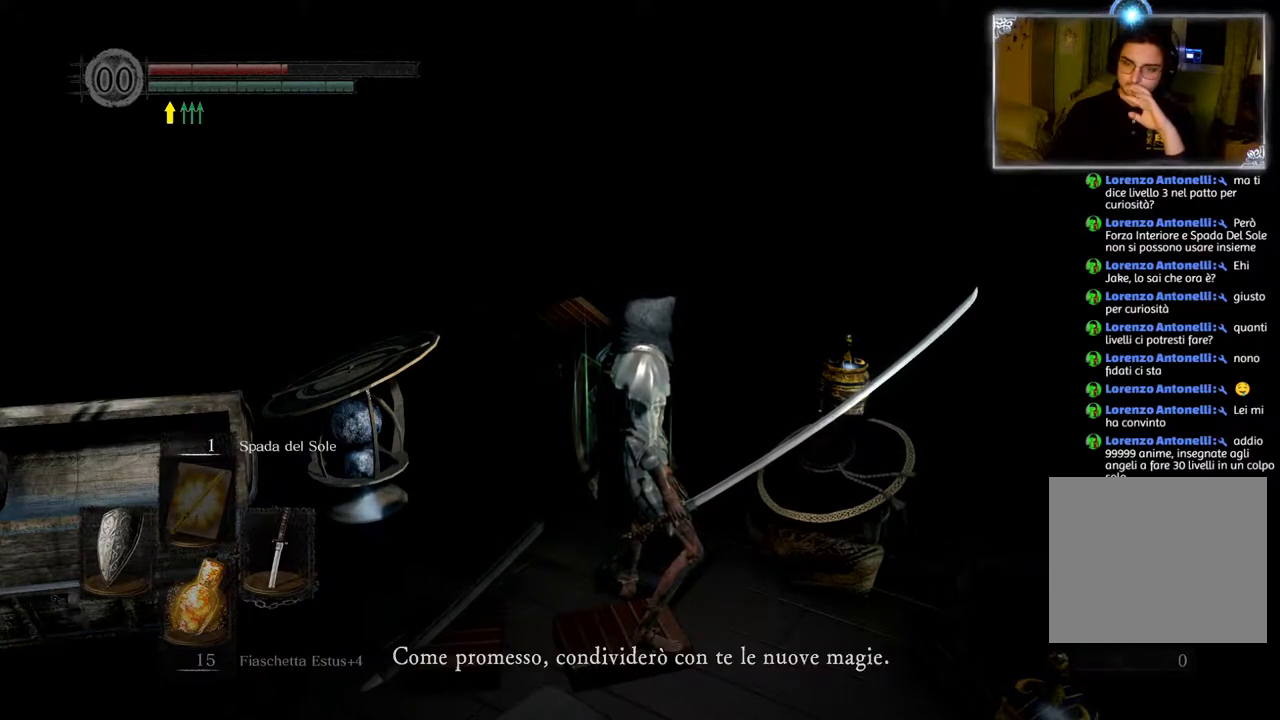
{"buttons": [], "left_stick": "center", "right_stick": "center", "events": []}
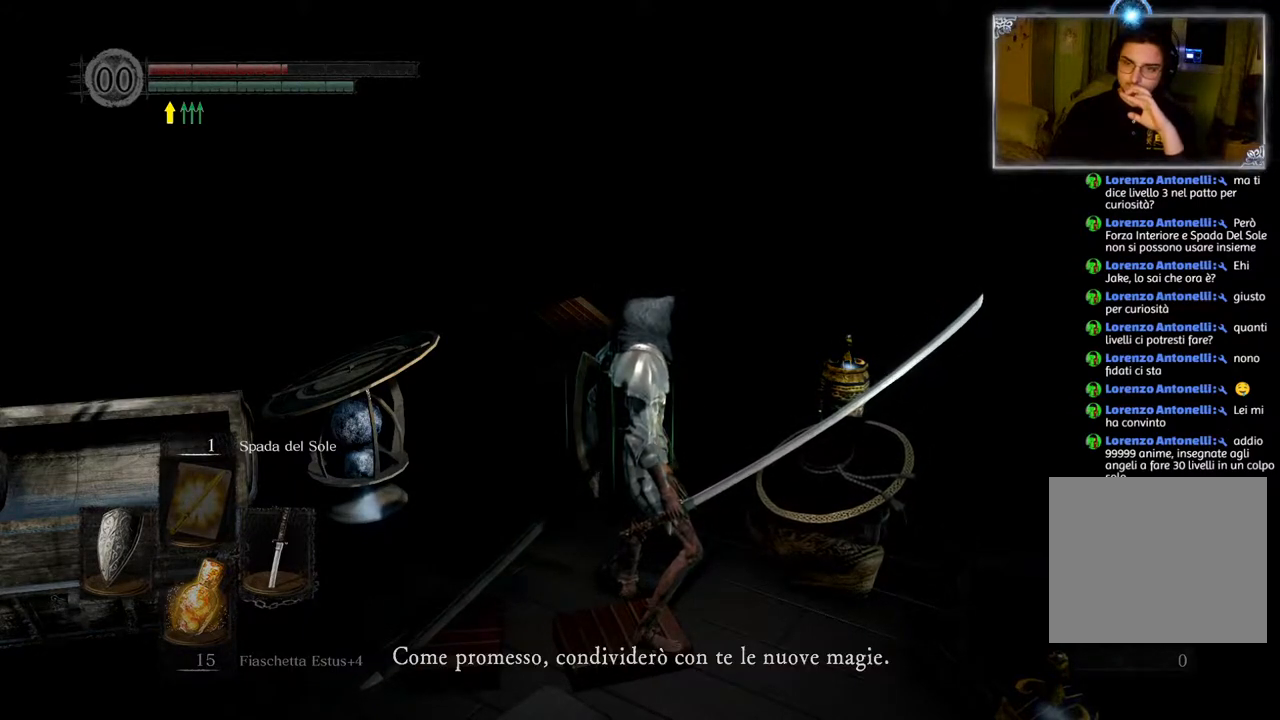
{"buttons": [], "left_stick": "center", "right_stick": "center", "events": []}
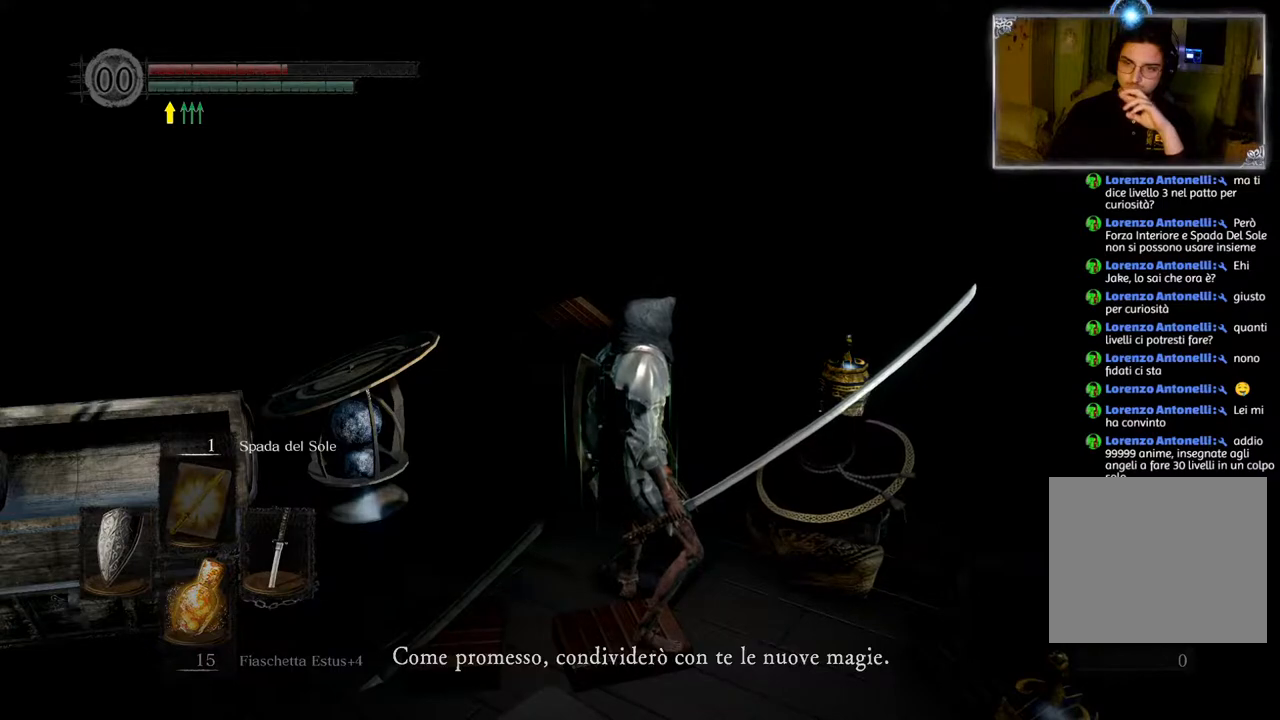
{"buttons": ["CROSS"], "left_stick": "center", "right_stick": "center", "events": [[417, "CROSS", "down"]]}
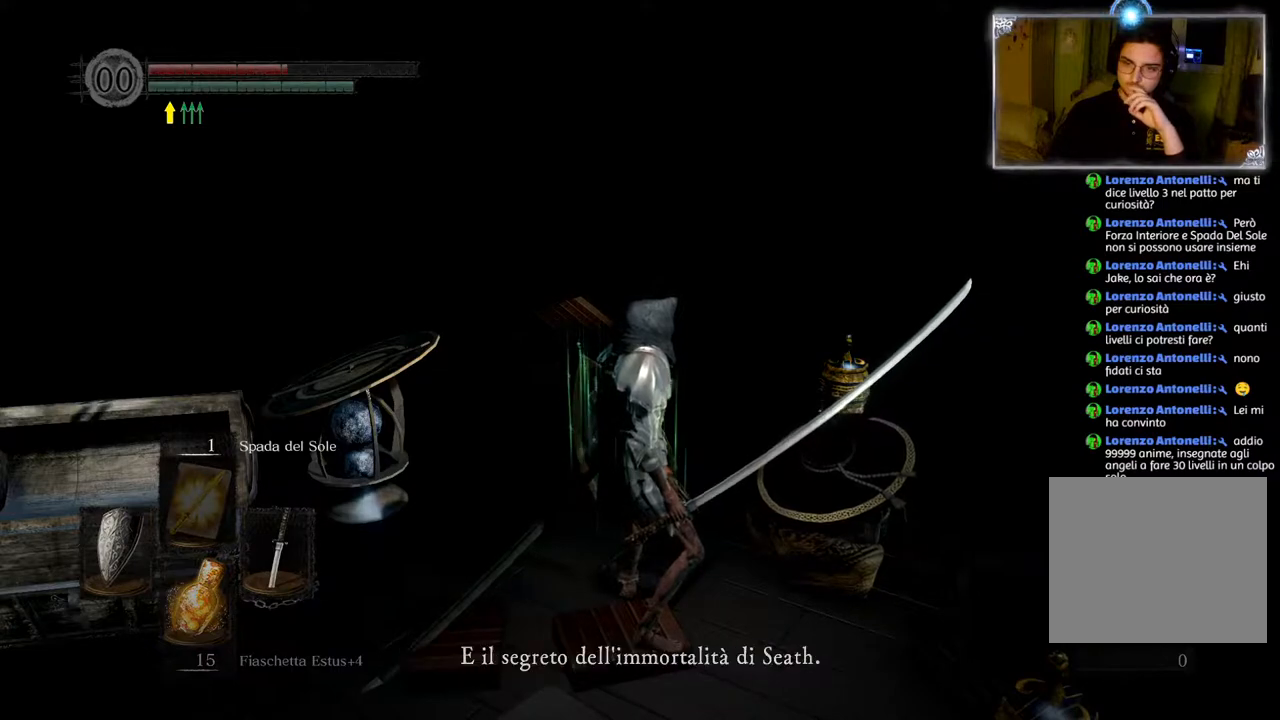
{"buttons": [], "left_stick": "center", "right_stick": "center", "events": [[33, "CROSS", "up"]]}
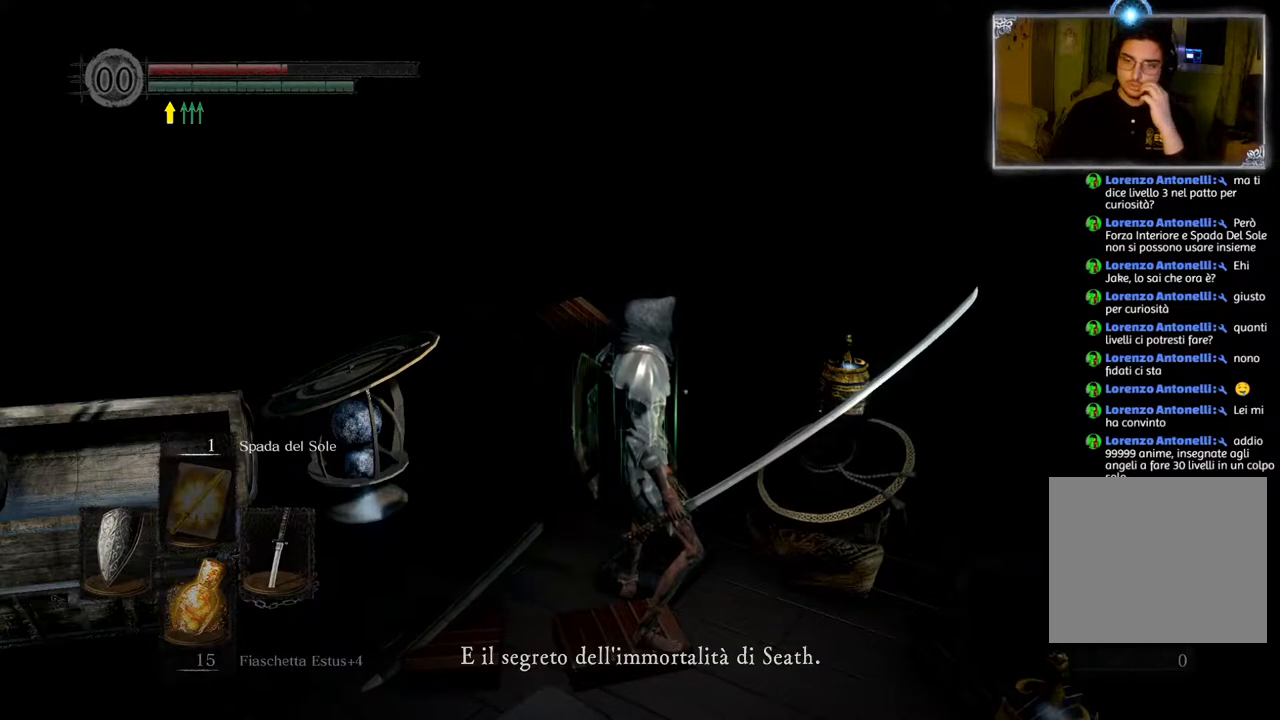
{"buttons": [], "left_stick": "center", "right_stick": "center", "events": []}
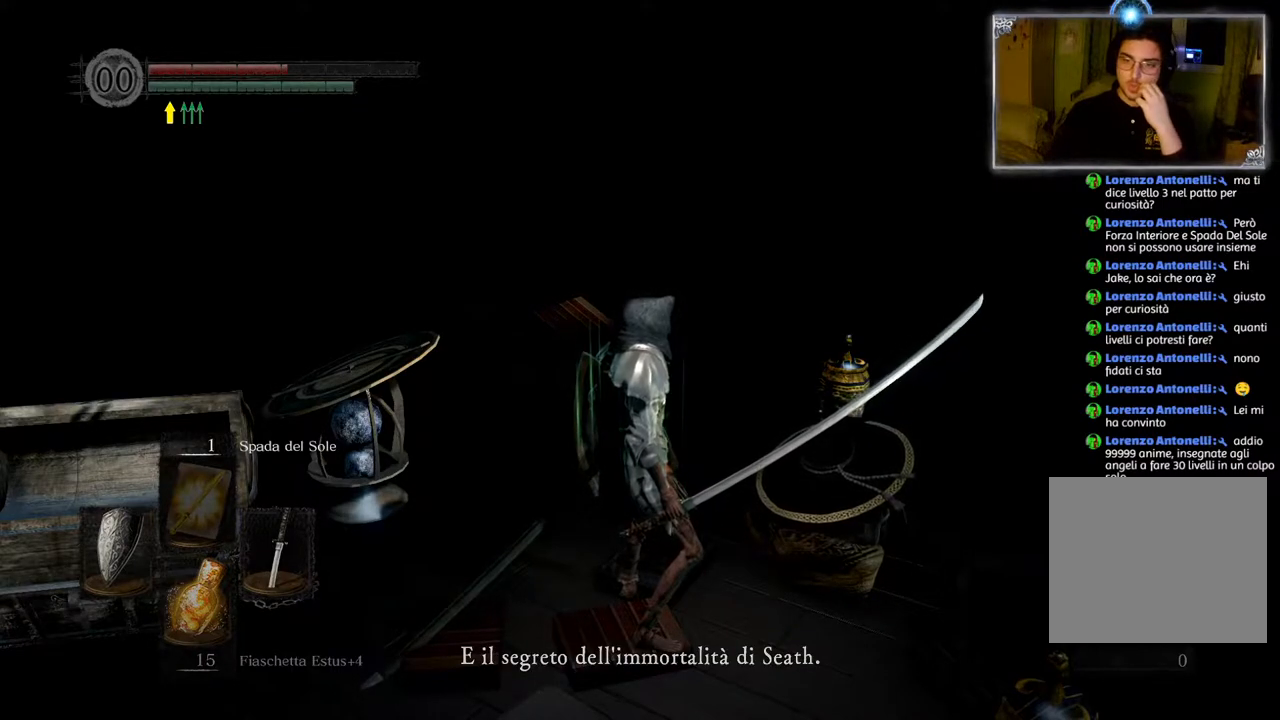
{"buttons": [], "left_stick": "center", "right_stick": "center", "events": []}
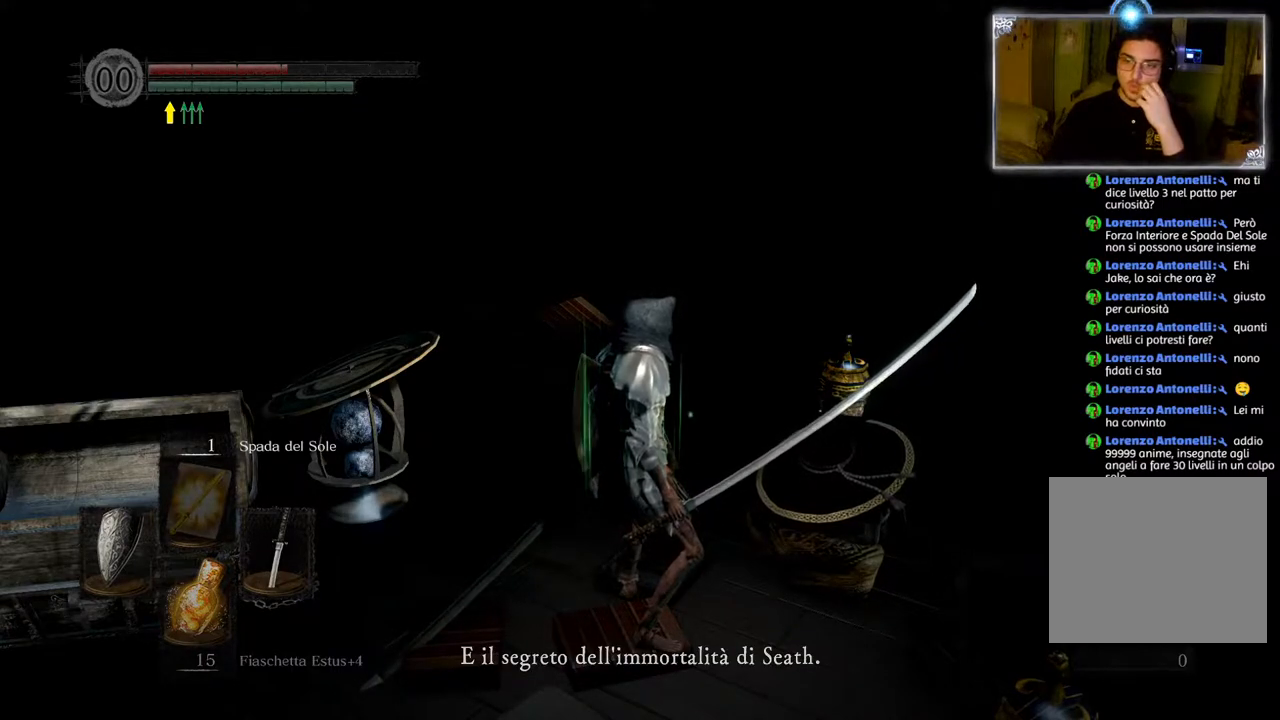
{"buttons": [], "left_stick": "center", "right_stick": "center", "events": []}
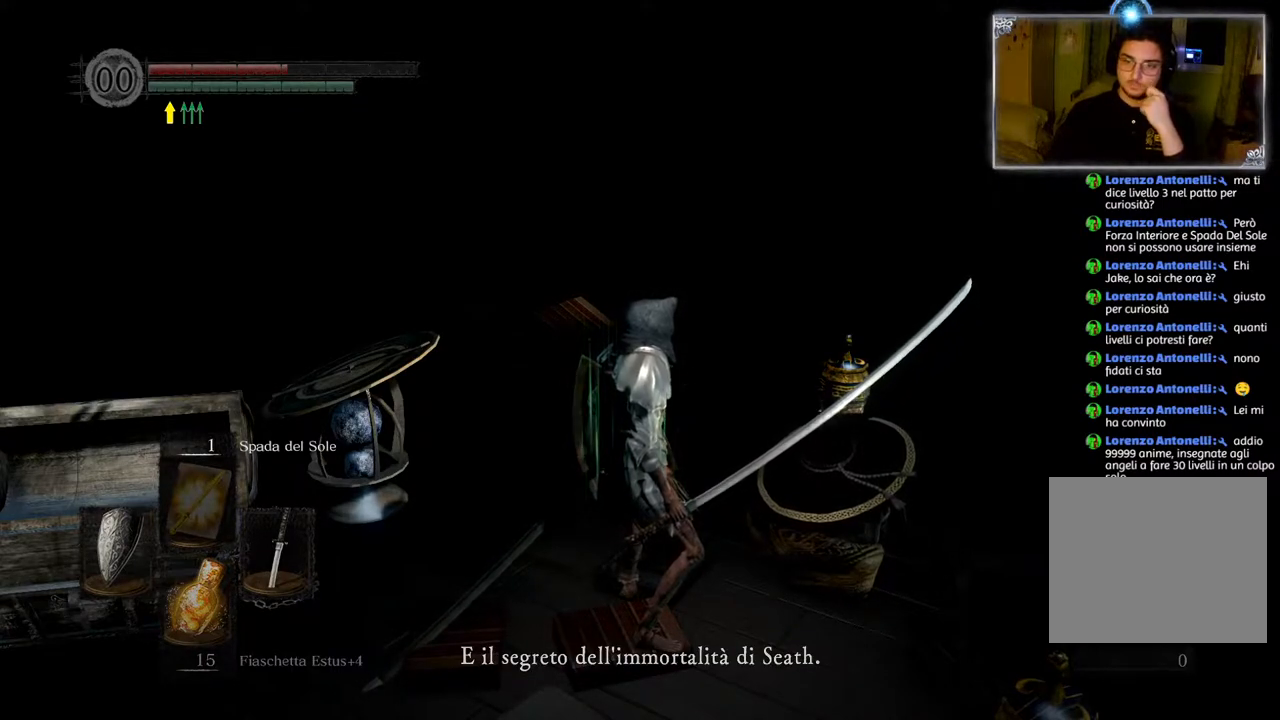
{"buttons": [], "left_stick": "center", "right_stick": "center", "events": []}
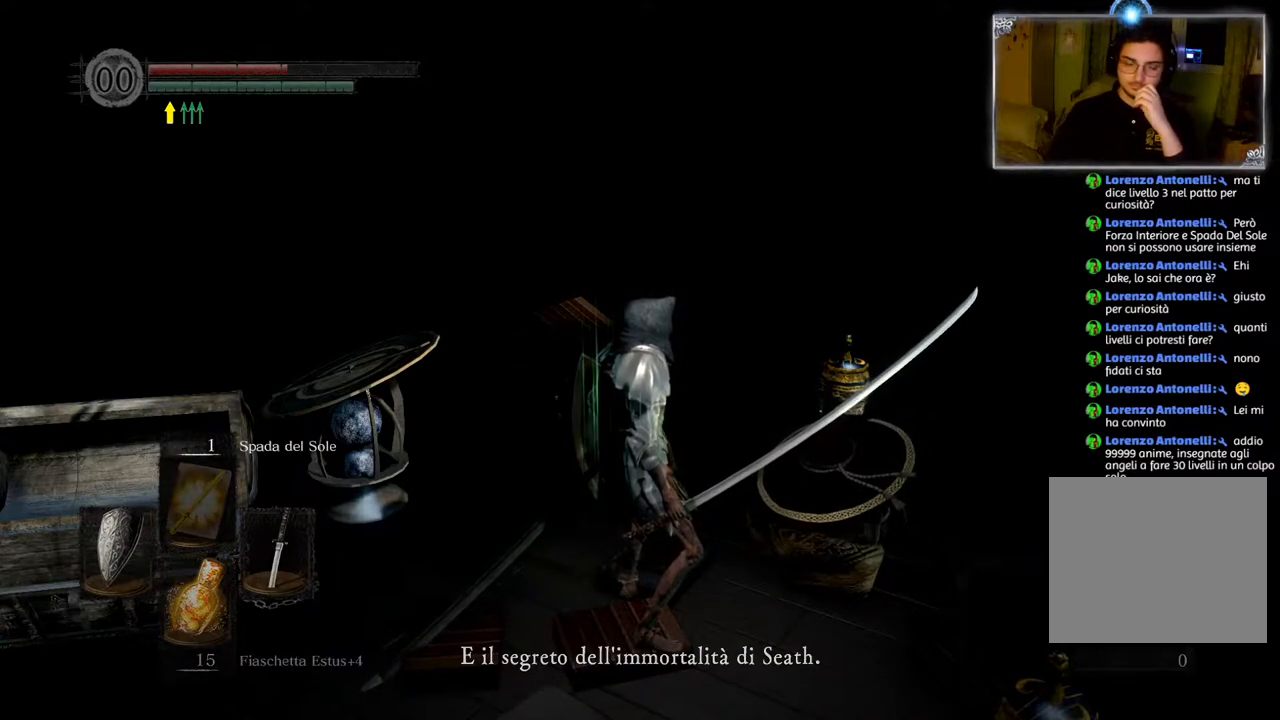
{"buttons": [], "left_stick": "center", "right_stick": "center", "events": []}
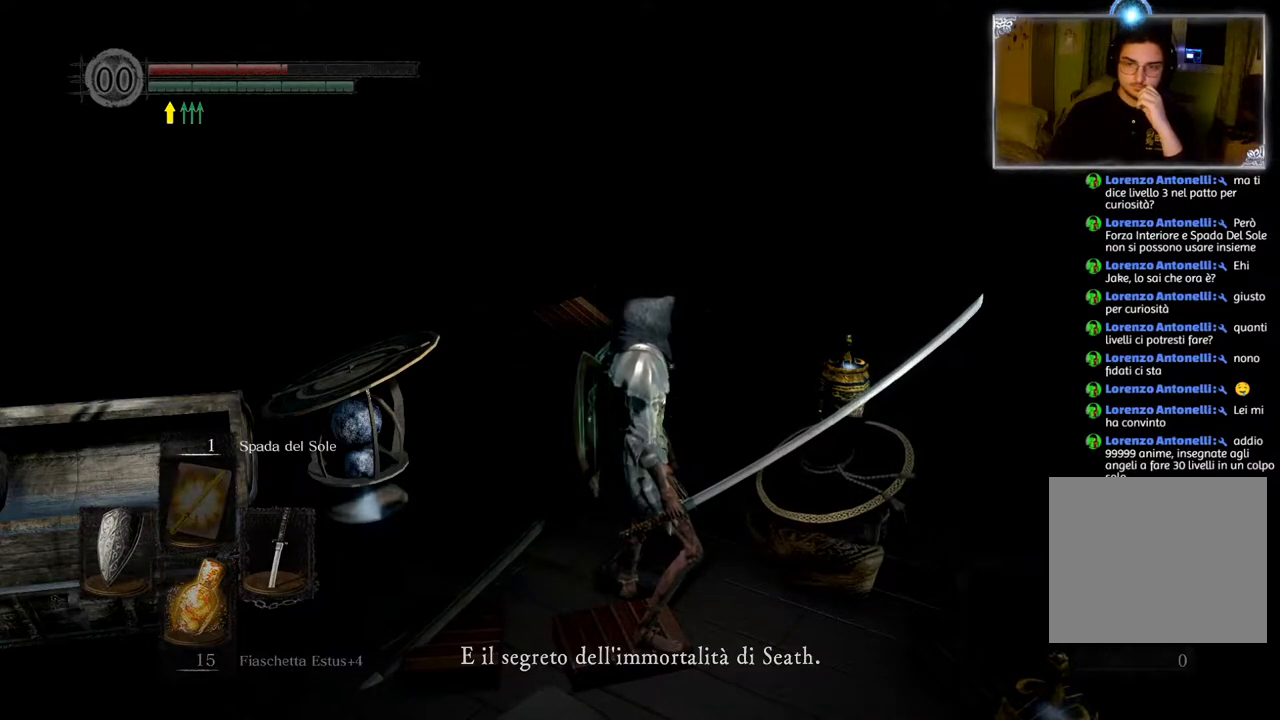
{"buttons": [], "left_stick": "center", "right_stick": "center", "events": []}
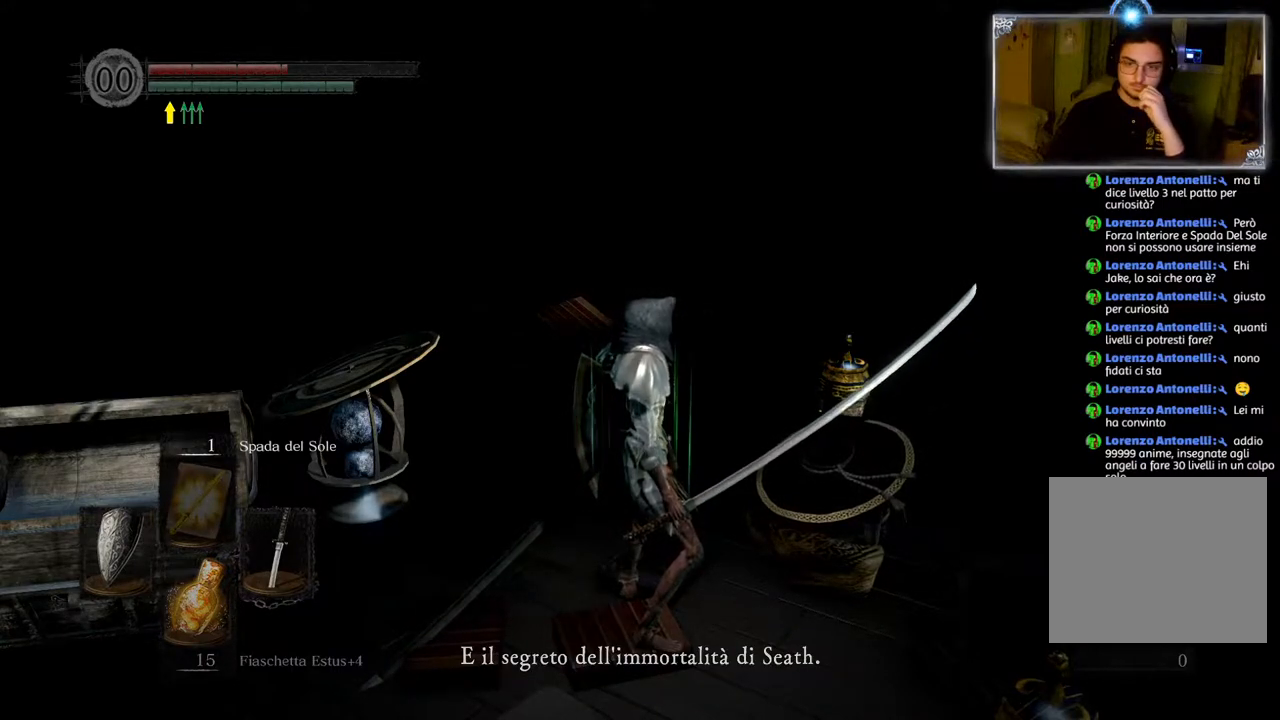
{"buttons": [], "left_stick": "center", "right_stick": "center", "events": [[100, "CROSS", "down"], [200, "CROSS", "up"]]}
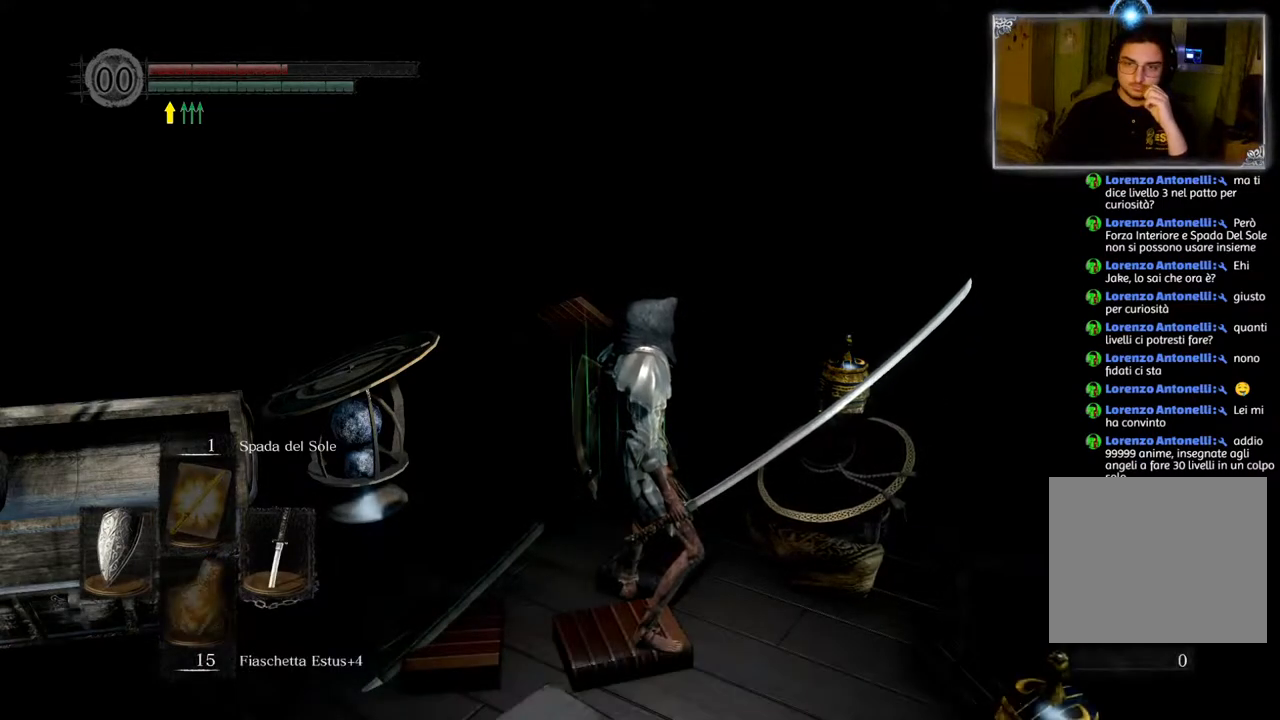
{"buttons": [], "left_stick": "center", "right_stick": "center", "events": []}
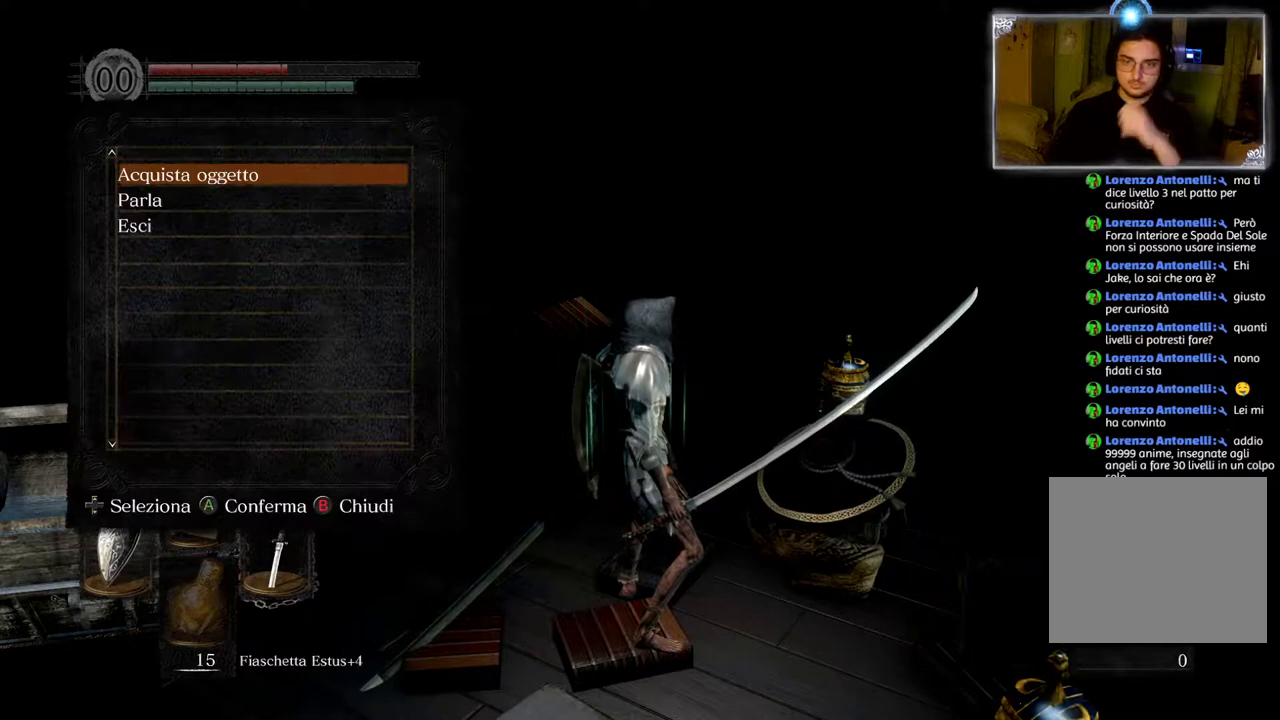
{"buttons": ["CROSS"], "left_stick": "center", "right_stick": "center", "events": [[500, "CROSS", "down"]]}
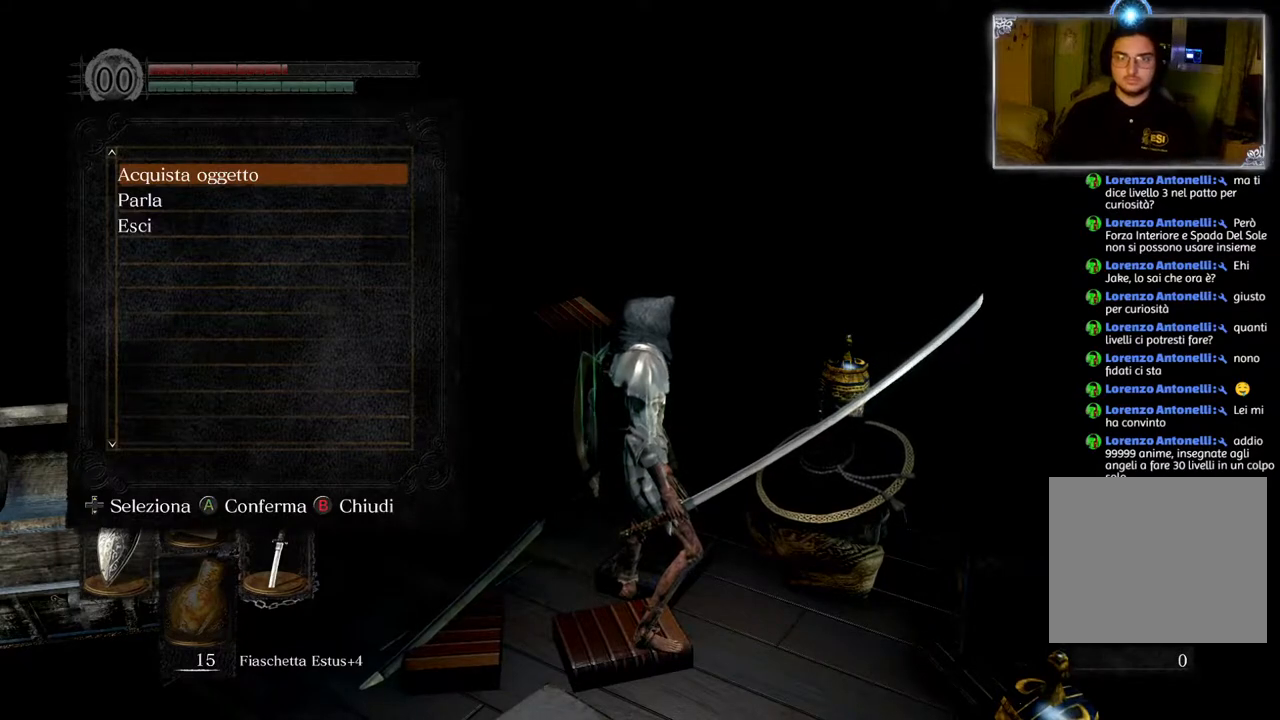
{"buttons": [], "left_stick": "center", "right_stick": "center", "events": [[100, "CROSS", "up"]]}
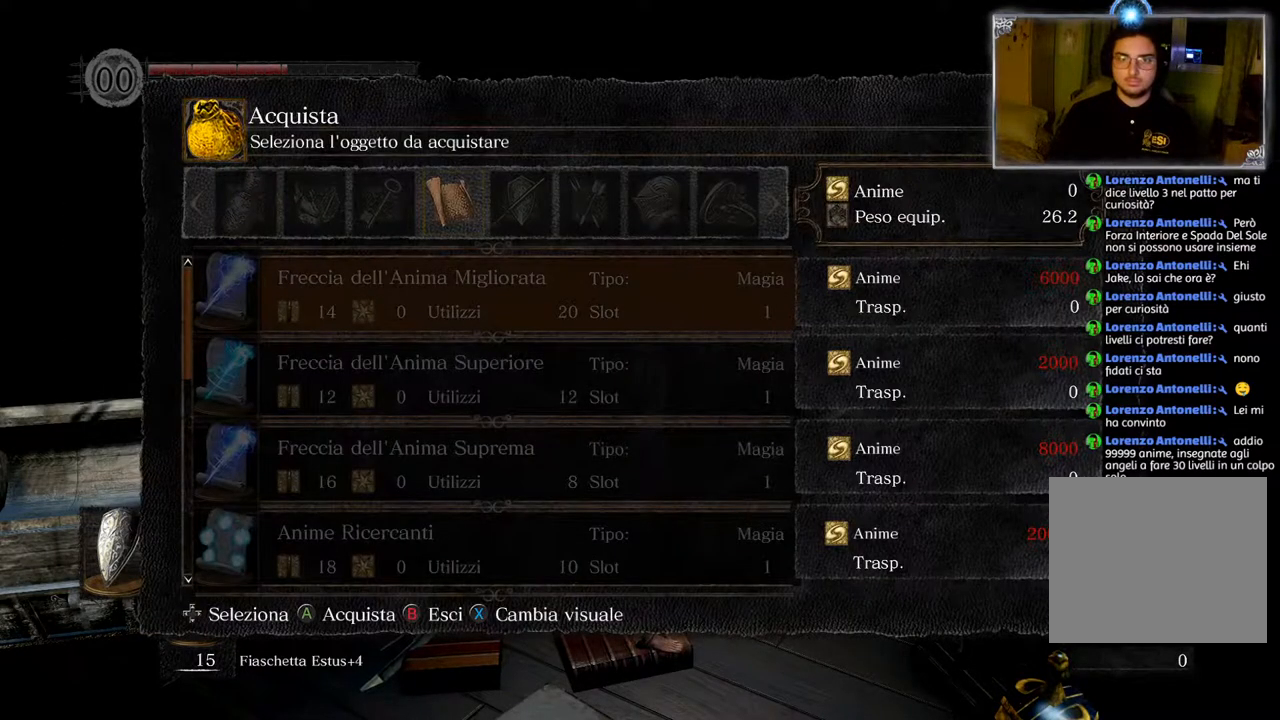
{"buttons": ["DPAD_DOWN"], "left_stick": "center", "right_stick": "center", "events": [[183, "DPAD_DOWN", "down"]]}
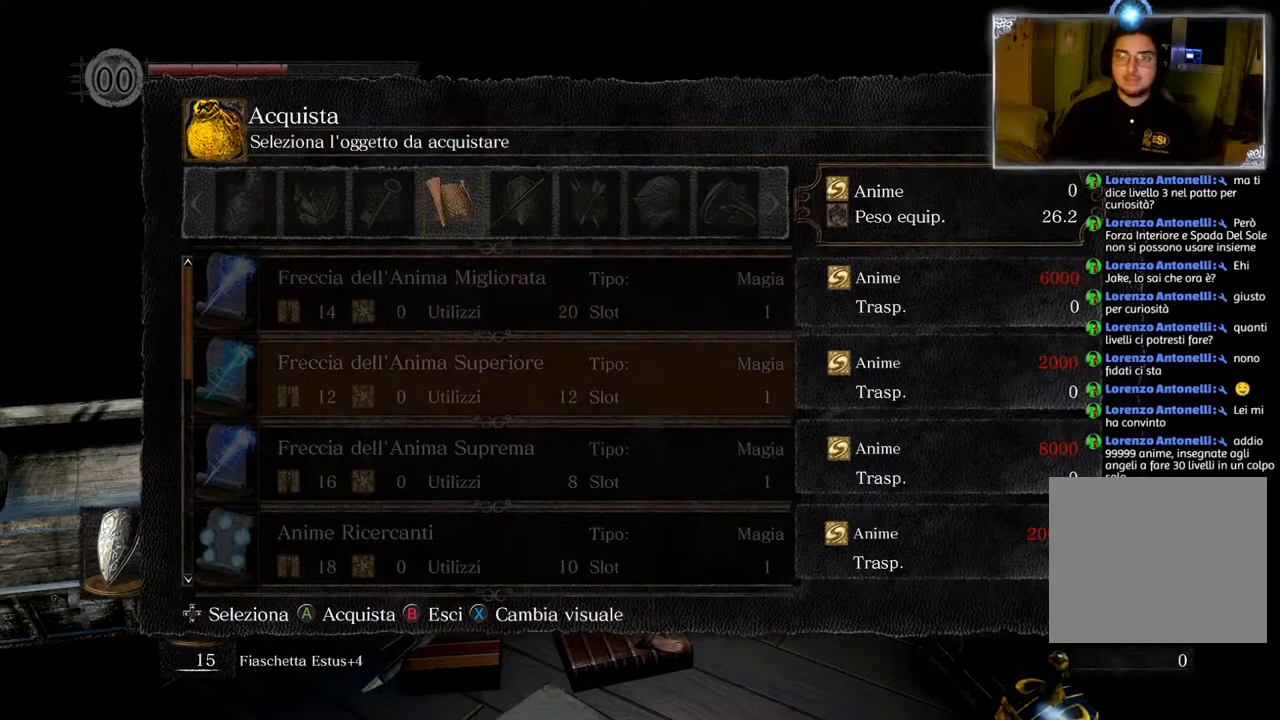
{"buttons": ["DPAD_DOWN"], "left_stick": "center", "right_stick": "center", "events": [[367, "DPAD_DOWN", "up"], [417, "DPAD_DOWN", "down"]]}
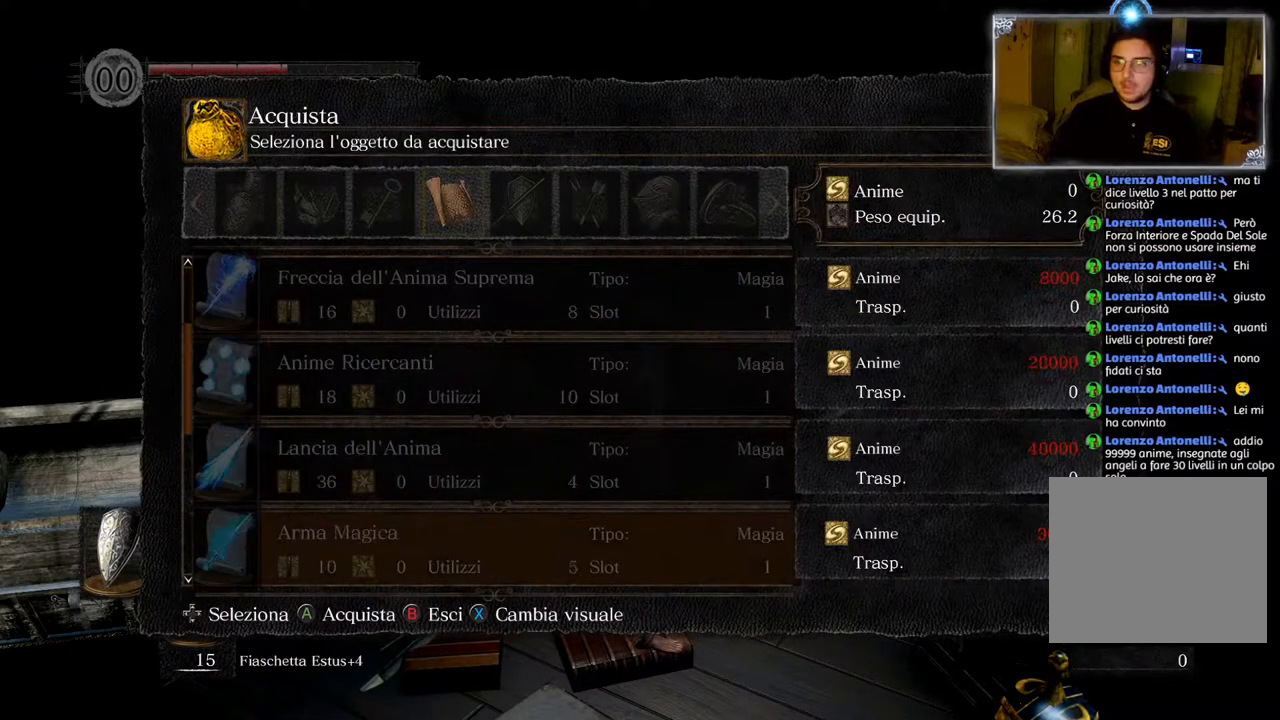
{"buttons": ["DPAD_DOWN"], "left_stick": "center", "right_stick": "center", "events": []}
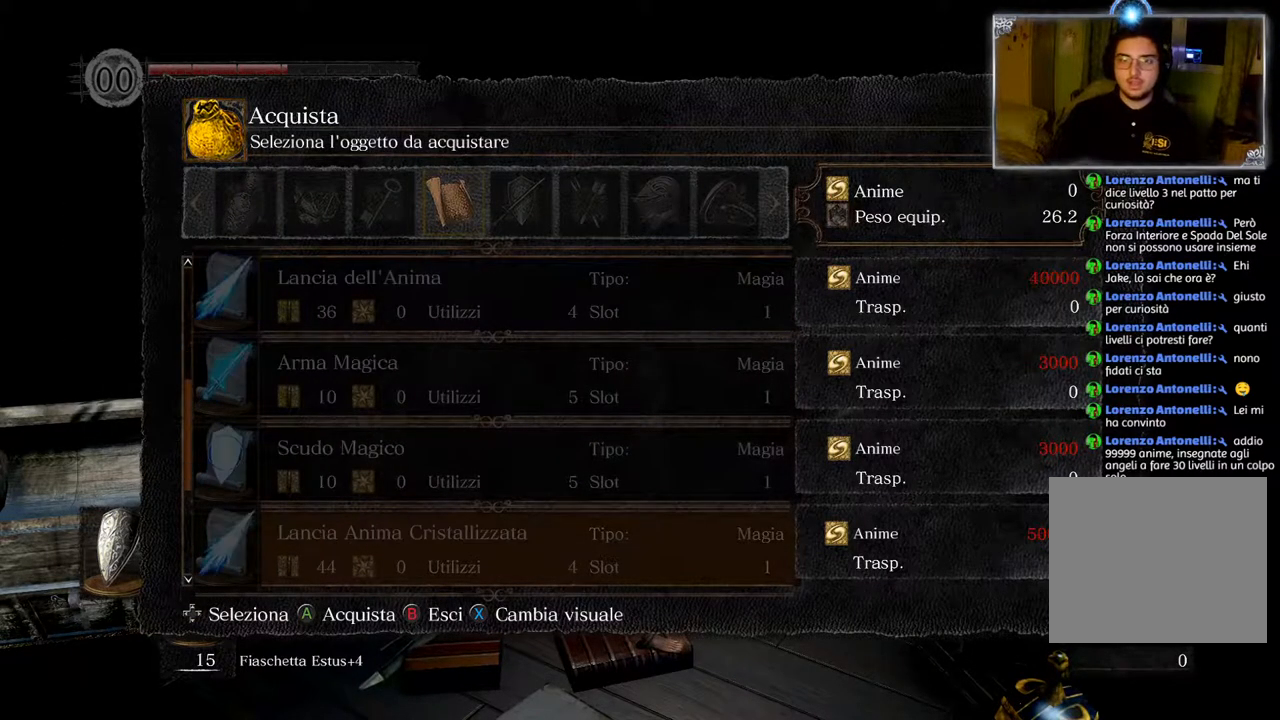
{"buttons": ["DPAD_DOWN"], "left_stick": "center", "right_stick": "center", "events": []}
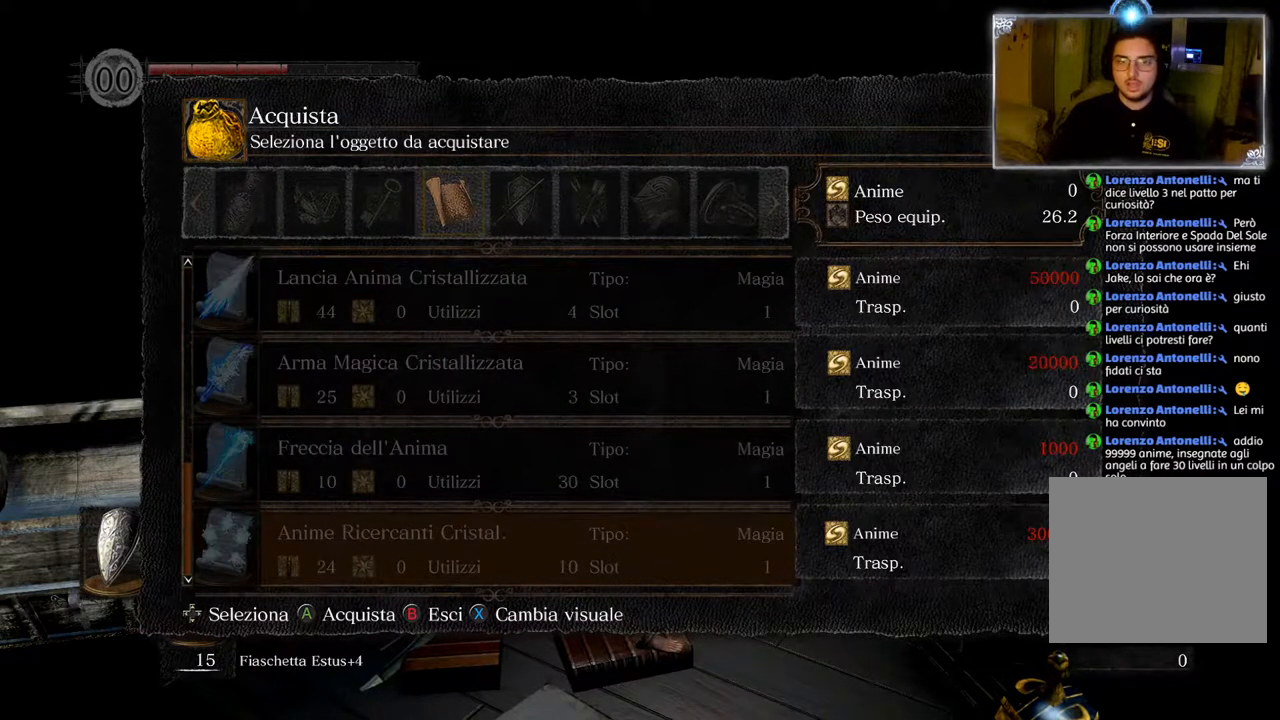
{"buttons": [], "left_stick": "center", "right_stick": "center", "events": [[333, "DPAD_DOWN", "up"]]}
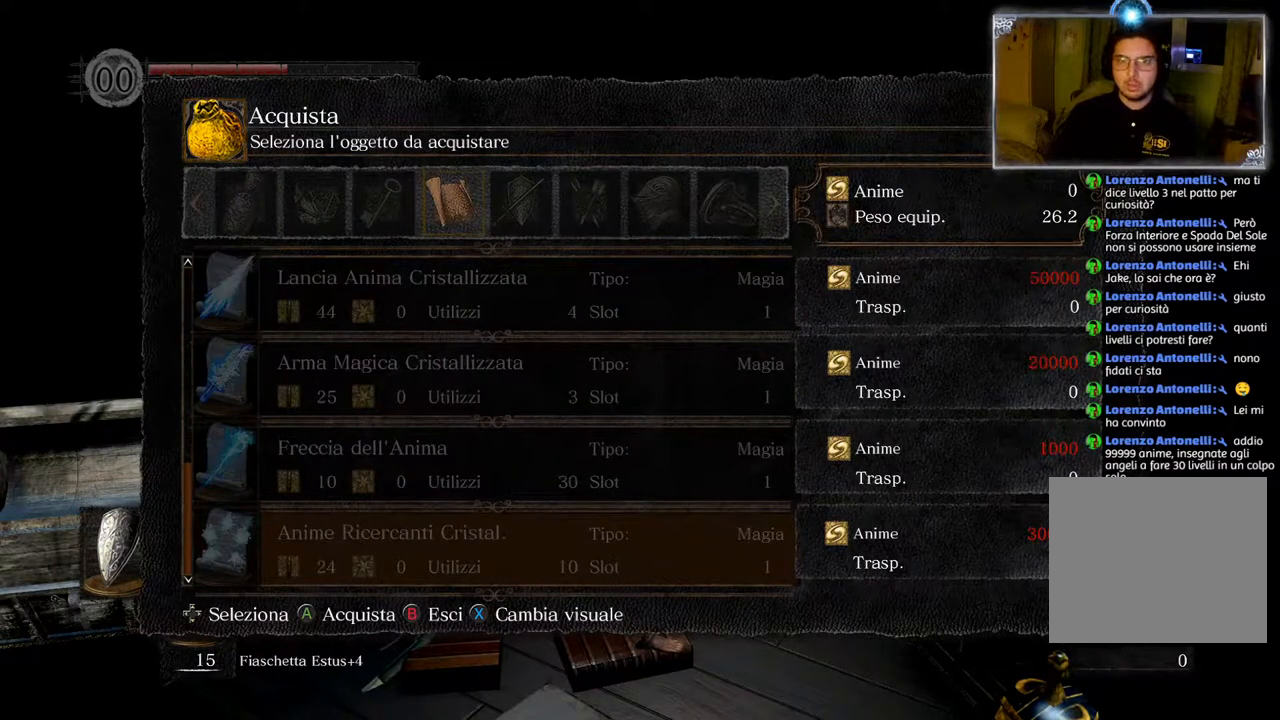
{"buttons": ["DPAD_UP"], "left_stick": "center", "right_stick": "center", "events": [[450, "DPAD_UP", "down"]]}
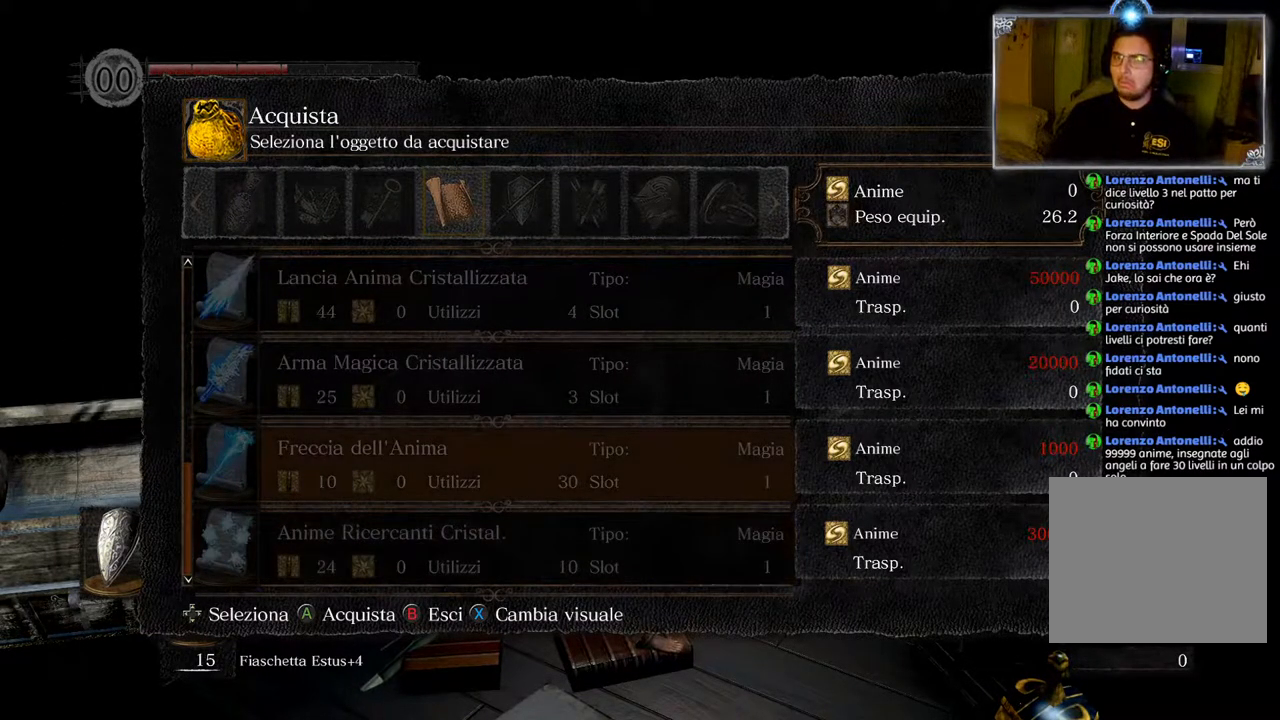
{"buttons": ["DPAD_UP"], "left_stick": "center", "right_stick": "center", "events": []}
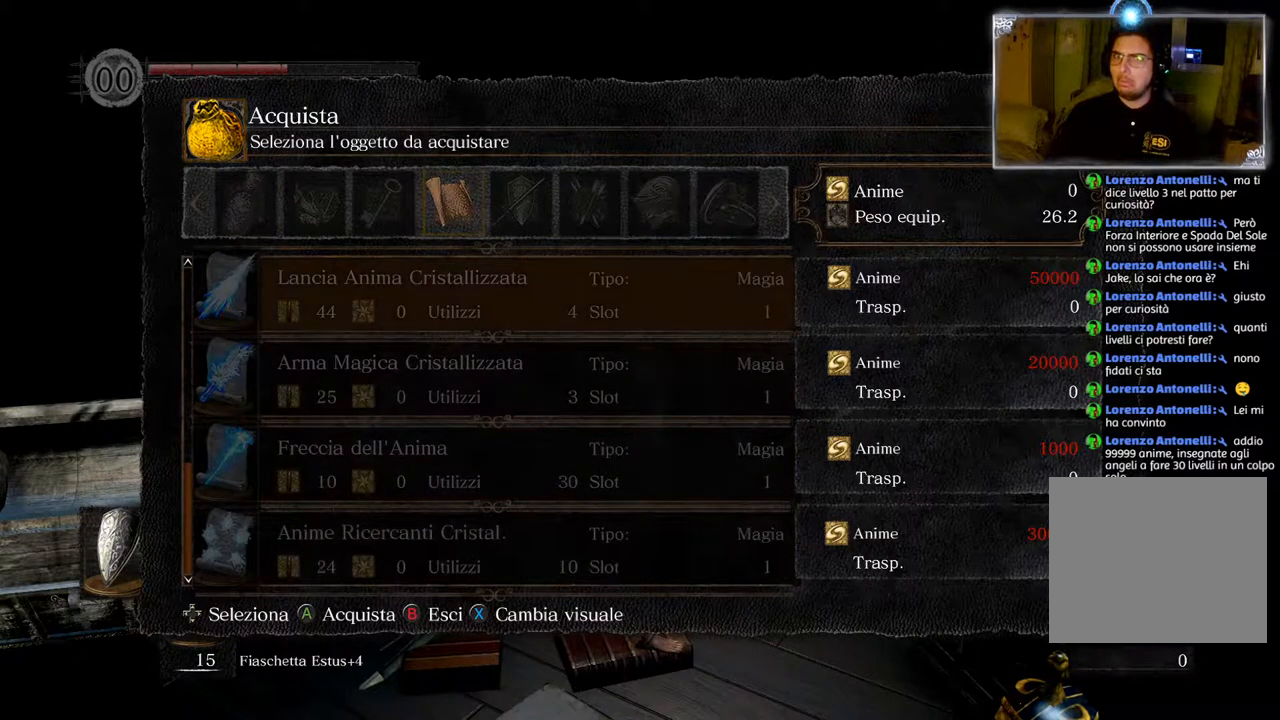
{"buttons": ["DPAD_UP"], "left_stick": "center", "right_stick": "center", "events": []}
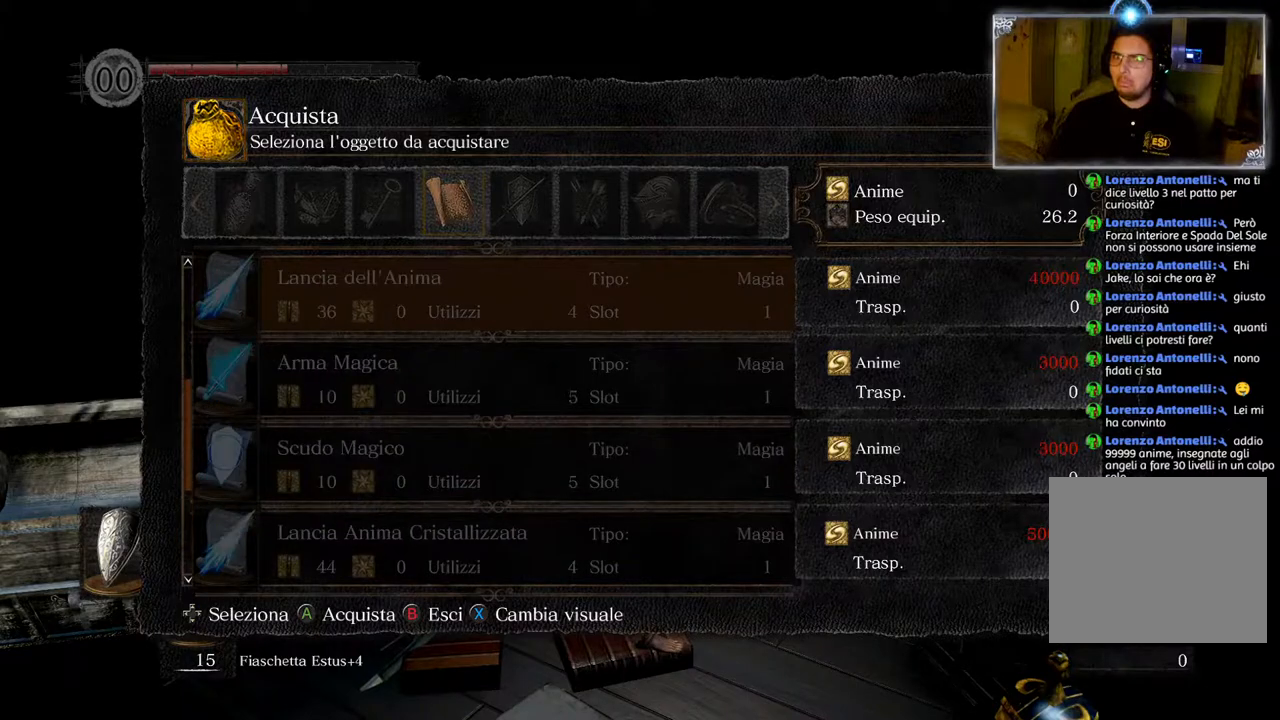
{"buttons": ["DPAD_UP"], "left_stick": "center", "right_stick": "center", "events": []}
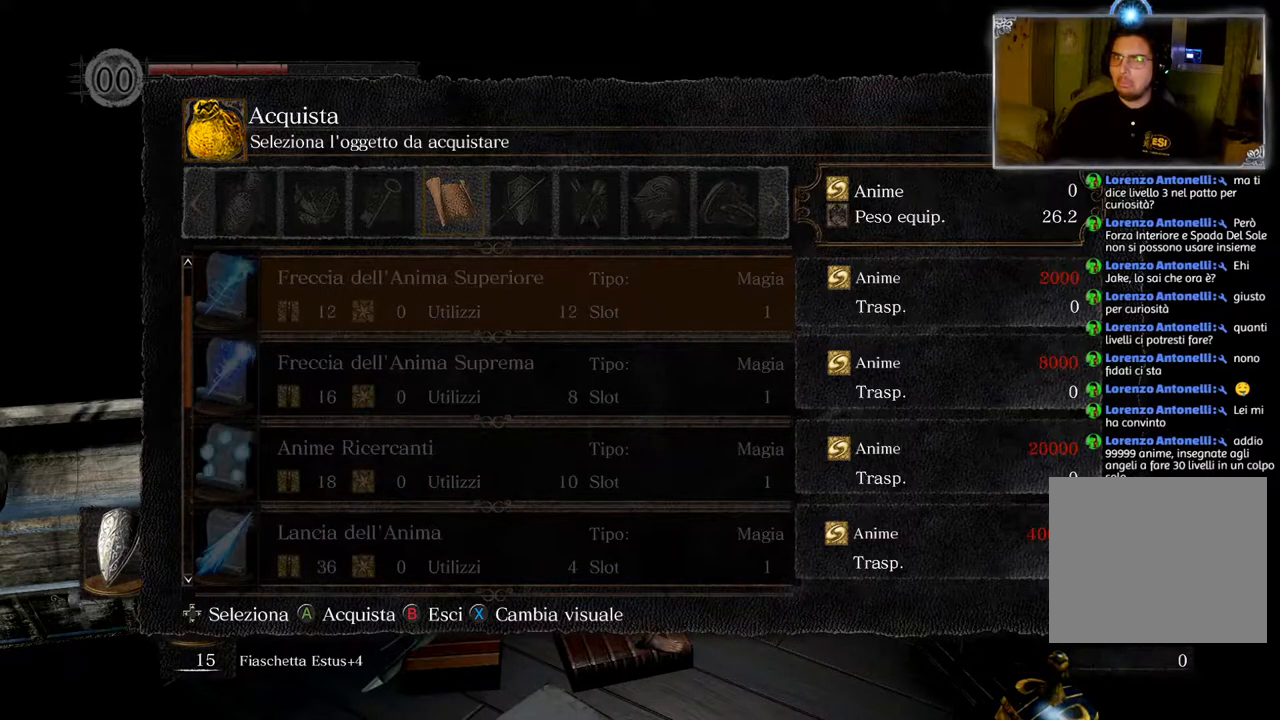
{"buttons": [], "left_stick": "center", "right_stick": "center", "events": [[500, "DPAD_UP", "up"]]}